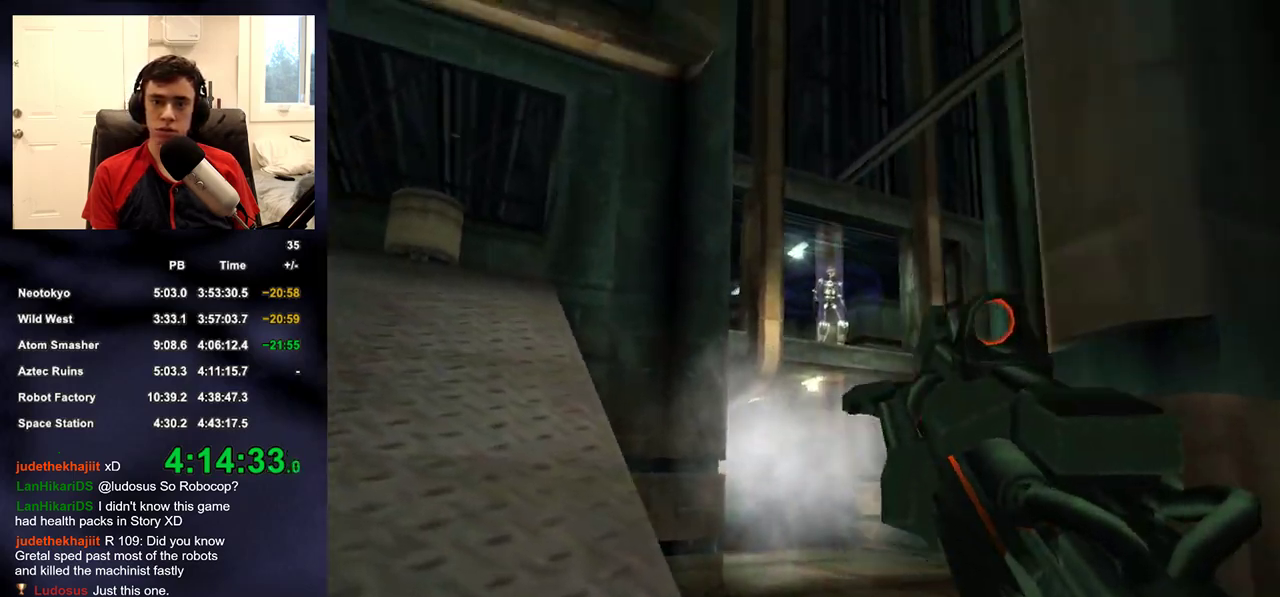
Gameplay with a controller (PlayStation layout); each line is a JSON object with the inputs held at the frame after it. "events" lists button and stick changes between this image and that frame as [ms after this image, input, new state], when the widget could be followed in between.
{"buttons": [], "left_stick": "up-left", "right_stick": "down", "events": [[50, "right_stick", "center"], [167, "right_stick", "up-right"], [267, "R2", "up"], [283, "right_stick", "center"], [383, "right_stick", "down"]]}
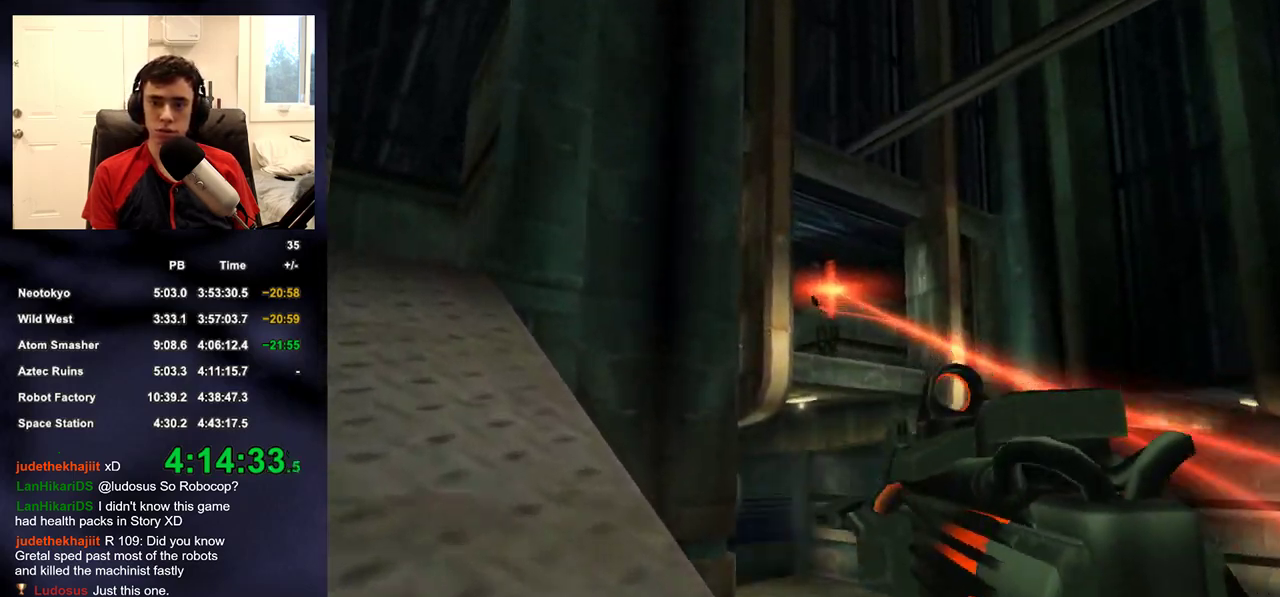
{"buttons": [], "left_stick": "up-left", "right_stick": "center", "events": [[133, "right_stick", "center"]]}
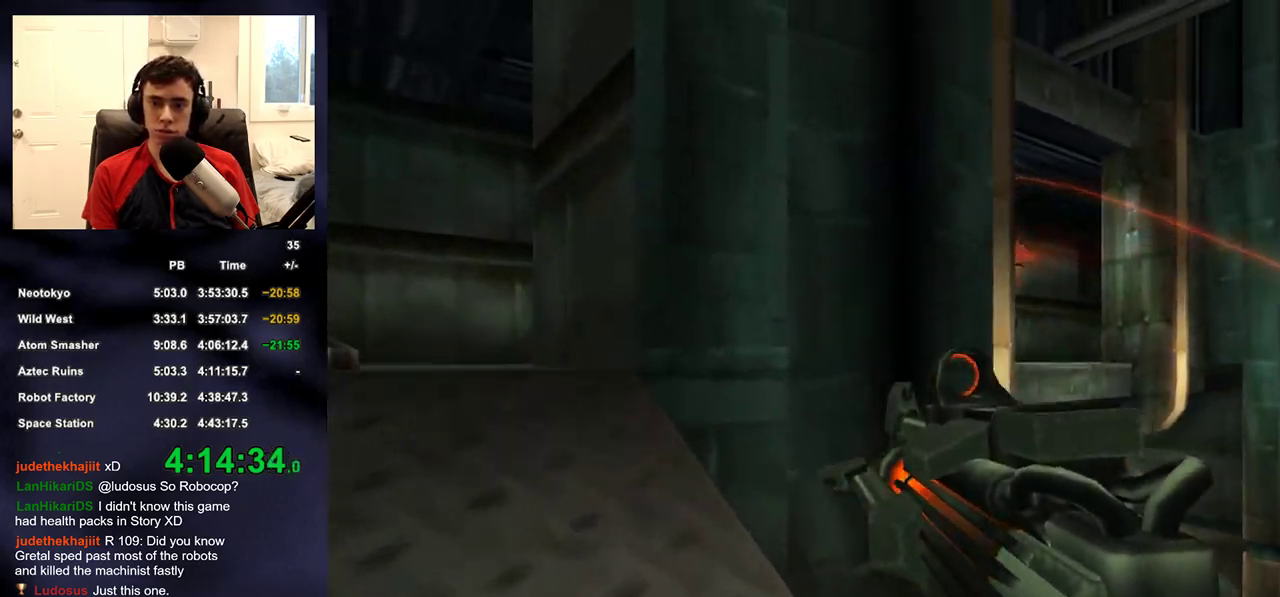
{"buttons": [], "left_stick": "up-left", "right_stick": "center", "events": []}
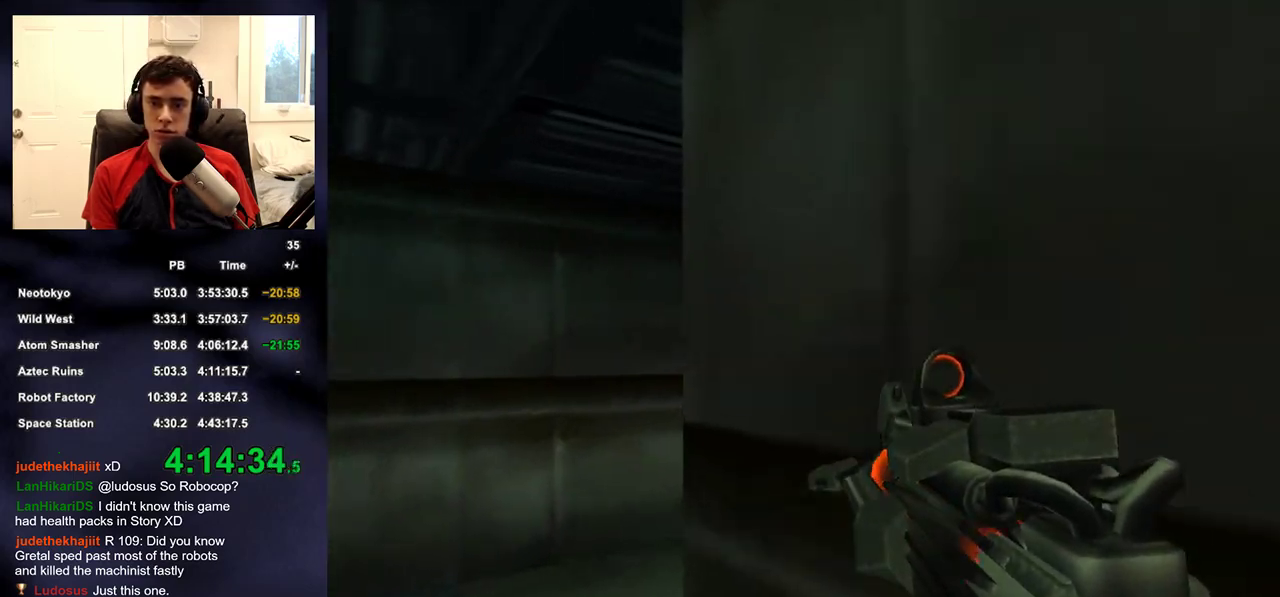
{"buttons": [], "left_stick": "up-left", "right_stick": "right", "events": [[100, "right_stick", "right"]]}
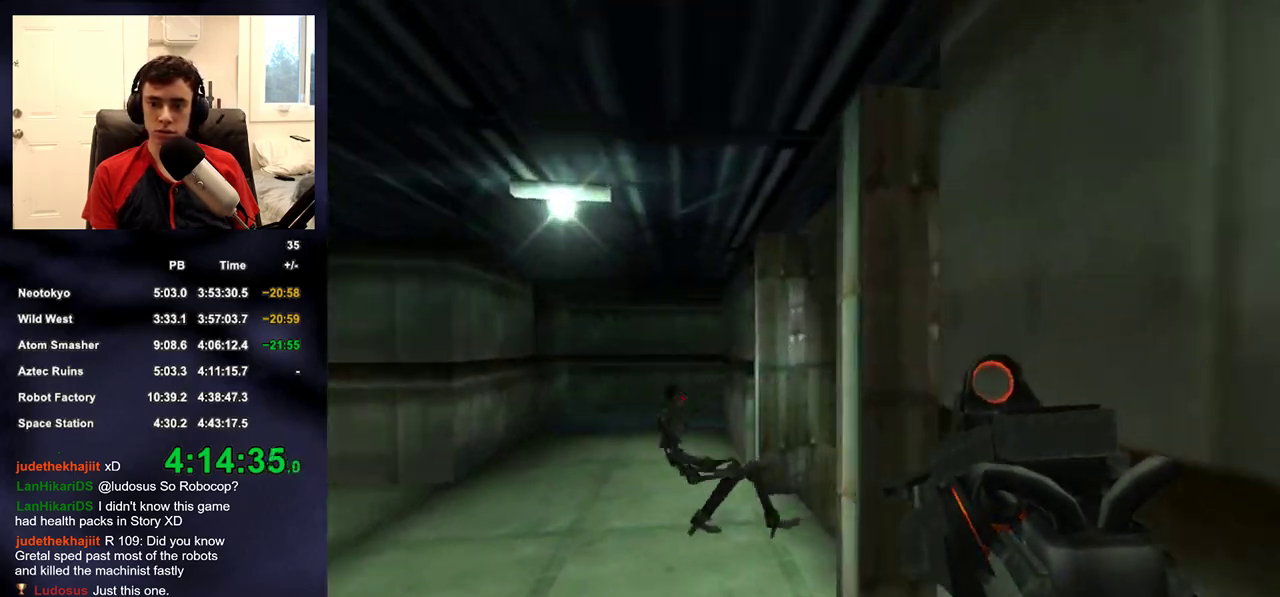
{"buttons": [], "left_stick": "up-left", "right_stick": "center", "events": [[50, "right_stick", "center"]]}
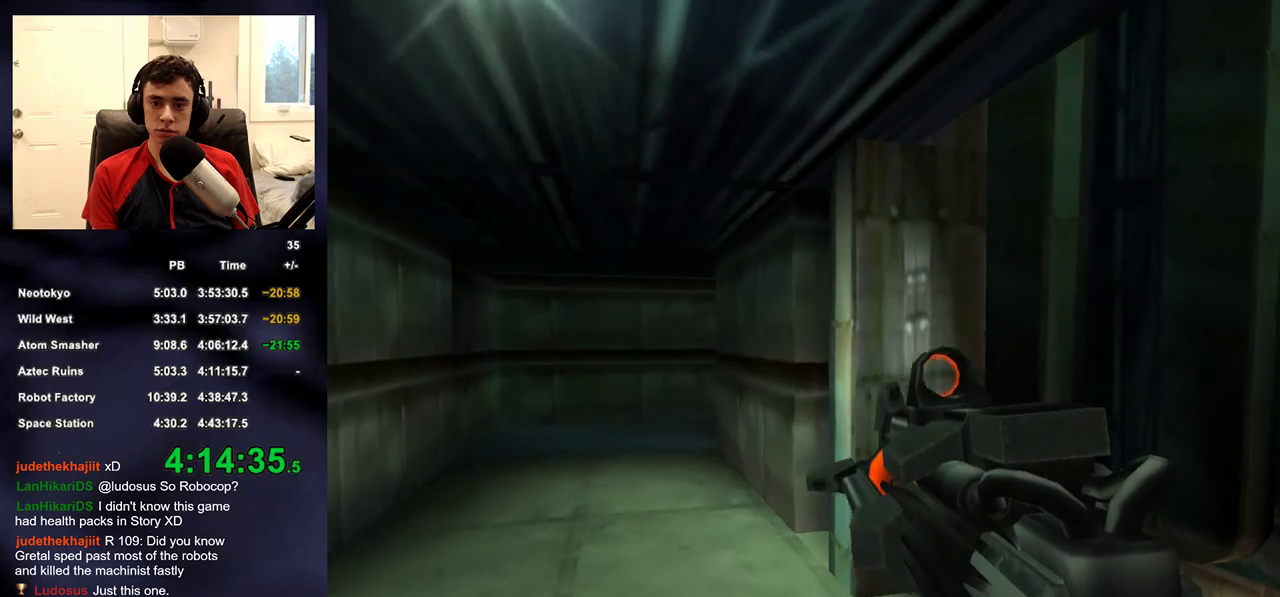
{"buttons": [], "left_stick": "up-left", "right_stick": "center", "events": [[300, "right_stick", "right"], [467, "right_stick", "center"]]}
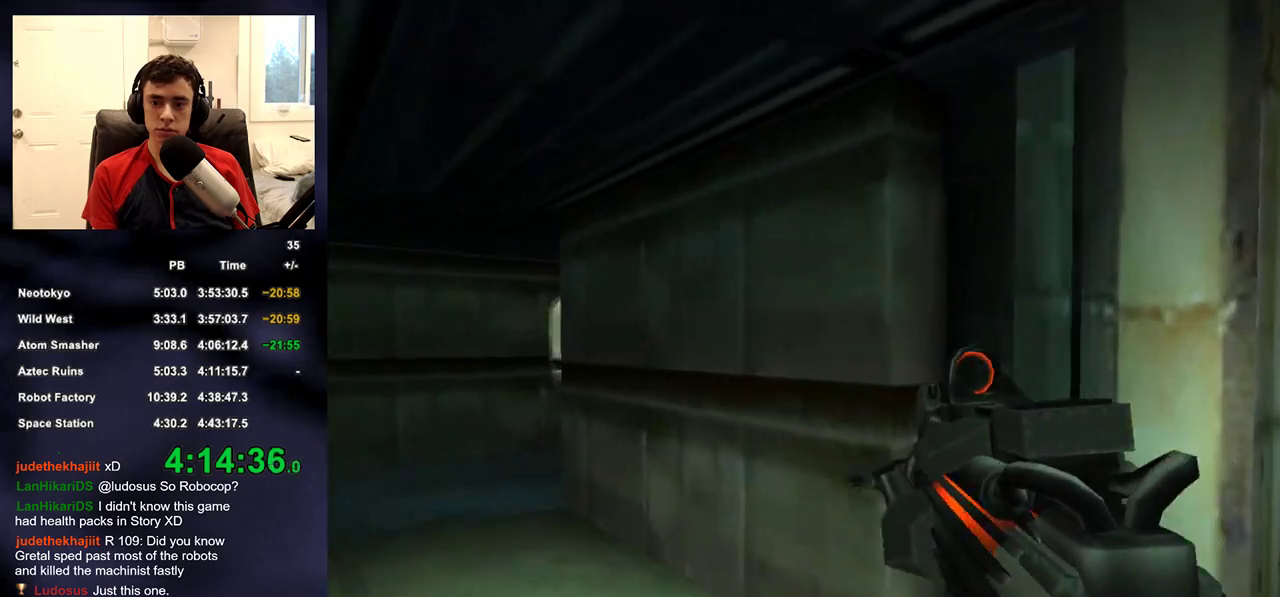
{"buttons": [], "left_stick": "up-left", "right_stick": "center", "events": []}
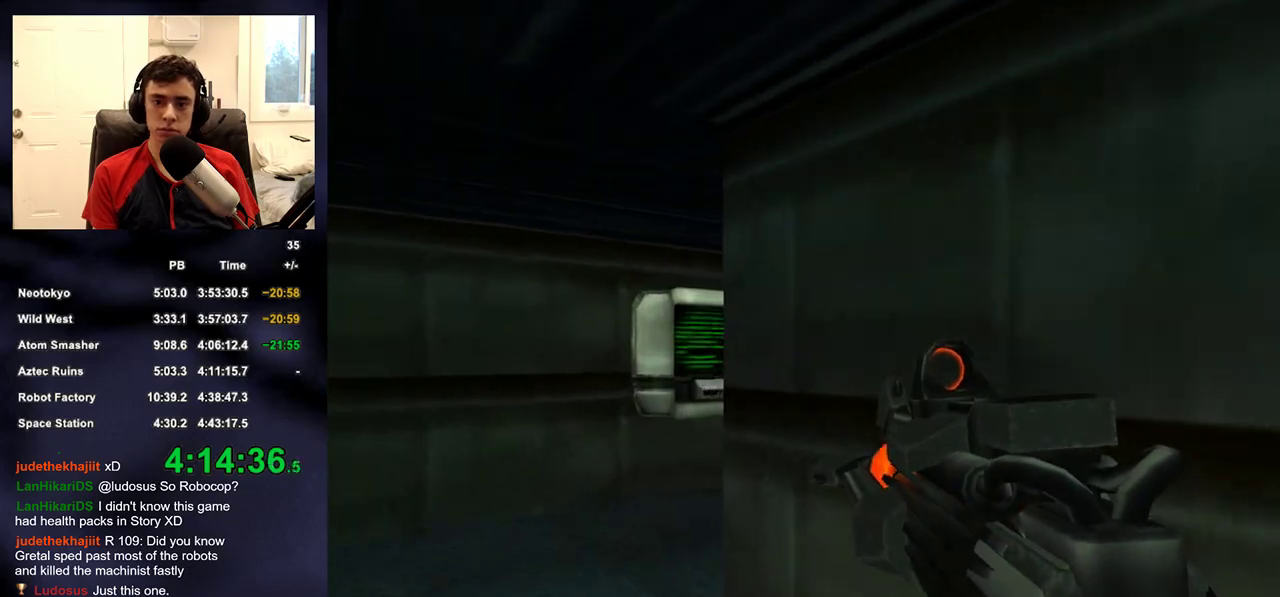
{"buttons": ["R2"], "left_stick": "up", "right_stick": "right", "events": [[67, "right_stick", "up-right"], [150, "right_stick", "center"], [200, "R2", "down"], [333, "left_stick", "up"], [450, "right_stick", "right"]]}
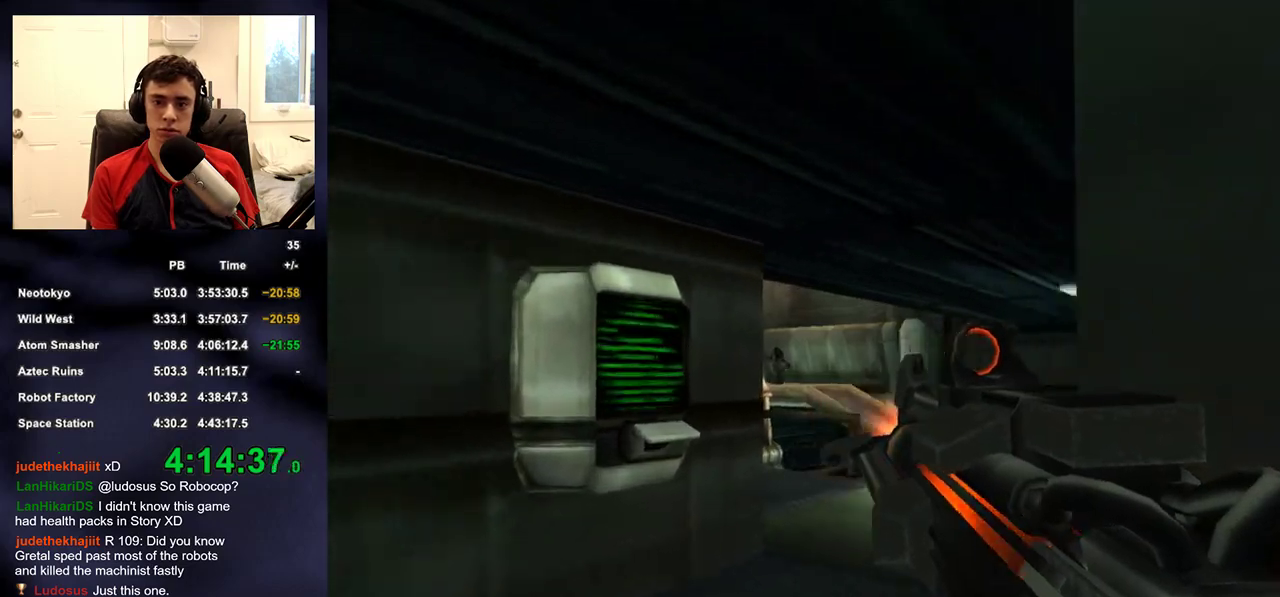
{"buttons": [], "left_stick": "up-right", "right_stick": "center", "events": [[17, "R2", "up"], [17, "right_stick", "center"], [83, "R2", "down"], [267, "left_stick", "up-right"], [267, "right_stick", "up"], [350, "R2", "up"], [383, "right_stick", "center"]]}
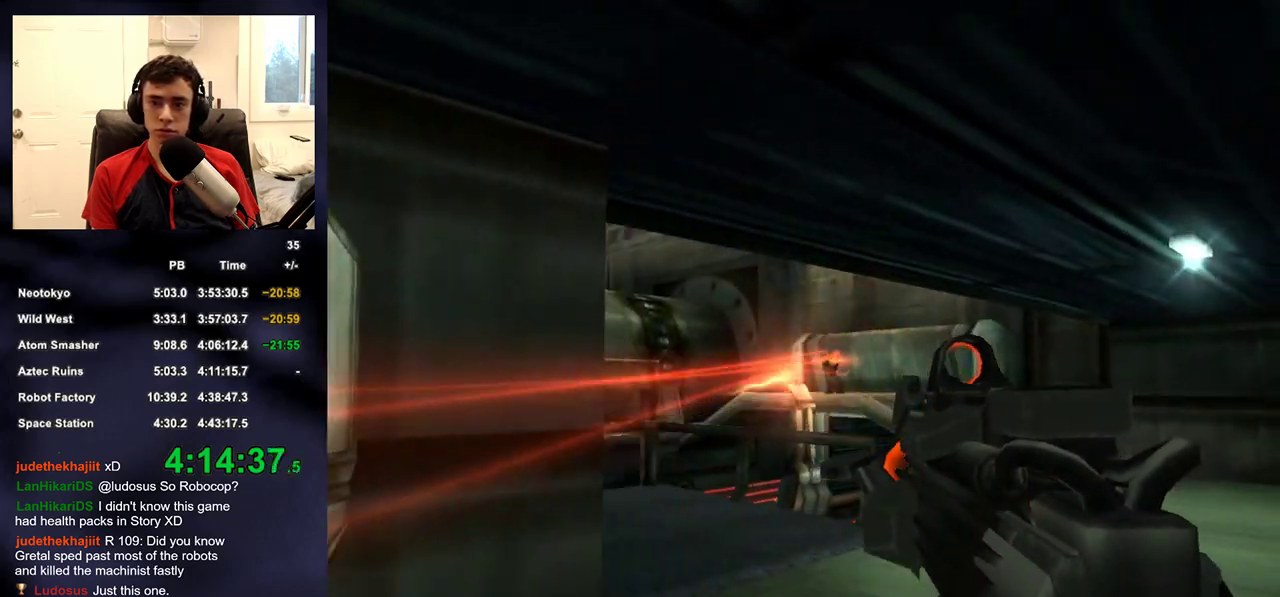
{"buttons": [], "left_stick": "down", "right_stick": "center", "events": [[17, "R2", "down"], [50, "right_stick", "left"], [250, "right_stick", "right"], [367, "left_stick", "down-left"], [367, "right_stick", "center"], [383, "R2", "up"], [500, "left_stick", "down"]]}
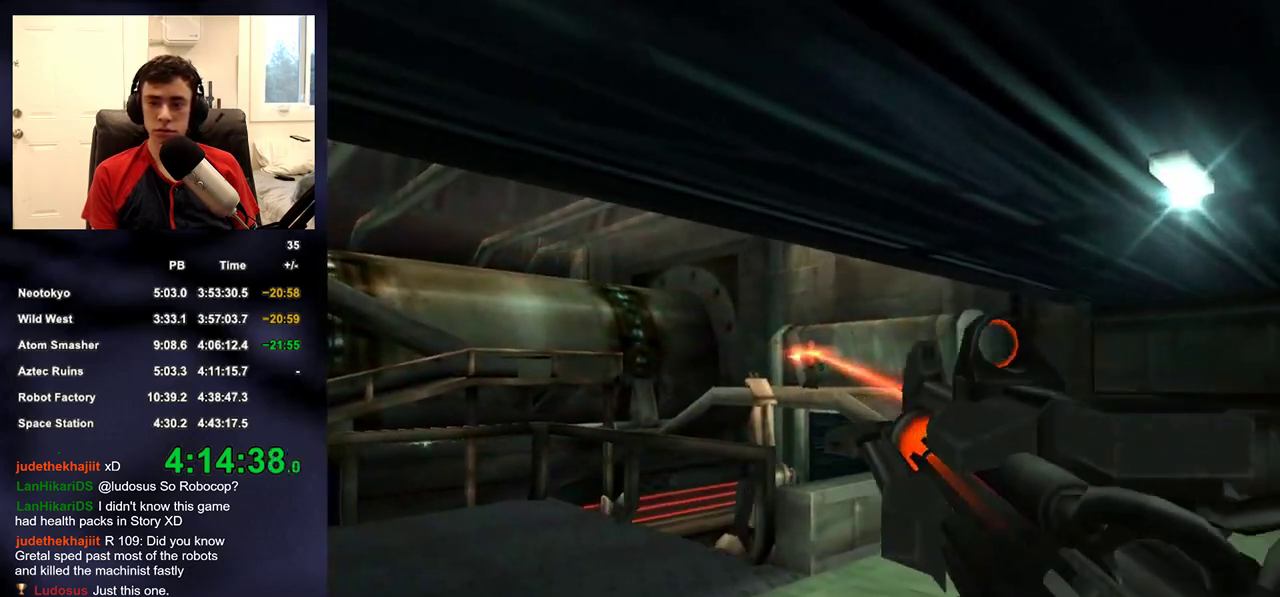
{"buttons": ["R2"], "left_stick": "up-left", "right_stick": "left", "events": [[17, "left_stick", "down-right"], [33, "right_stick", "up-left"], [83, "left_stick", "right"], [200, "R2", "down"], [250, "left_stick", "up-right"], [300, "right_stick", "center"], [367, "left_stick", "up"], [483, "left_stick", "up-left"], [483, "right_stick", "left"]]}
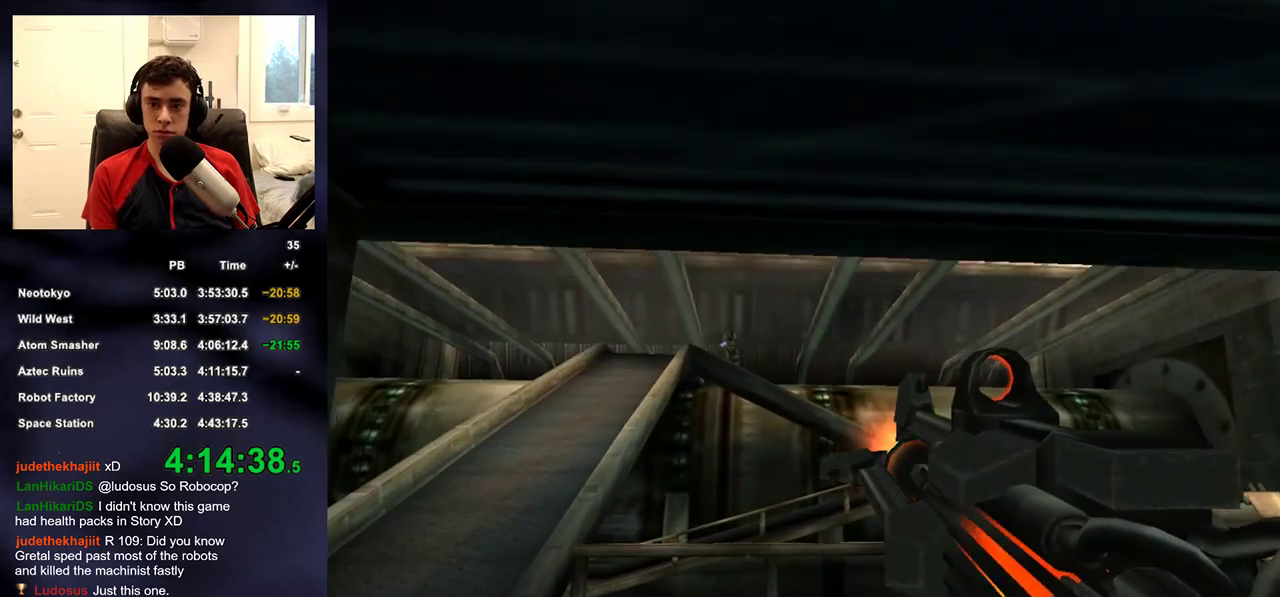
{"buttons": [], "left_stick": "up-right", "right_stick": "center", "events": [[67, "R2", "up"], [117, "right_stick", "center"], [150, "R2", "down"], [167, "left_stick", "center"], [333, "left_stick", "right"], [333, "right_stick", "up"], [433, "R2", "up"], [433, "right_stick", "center"], [483, "left_stick", "up-right"]]}
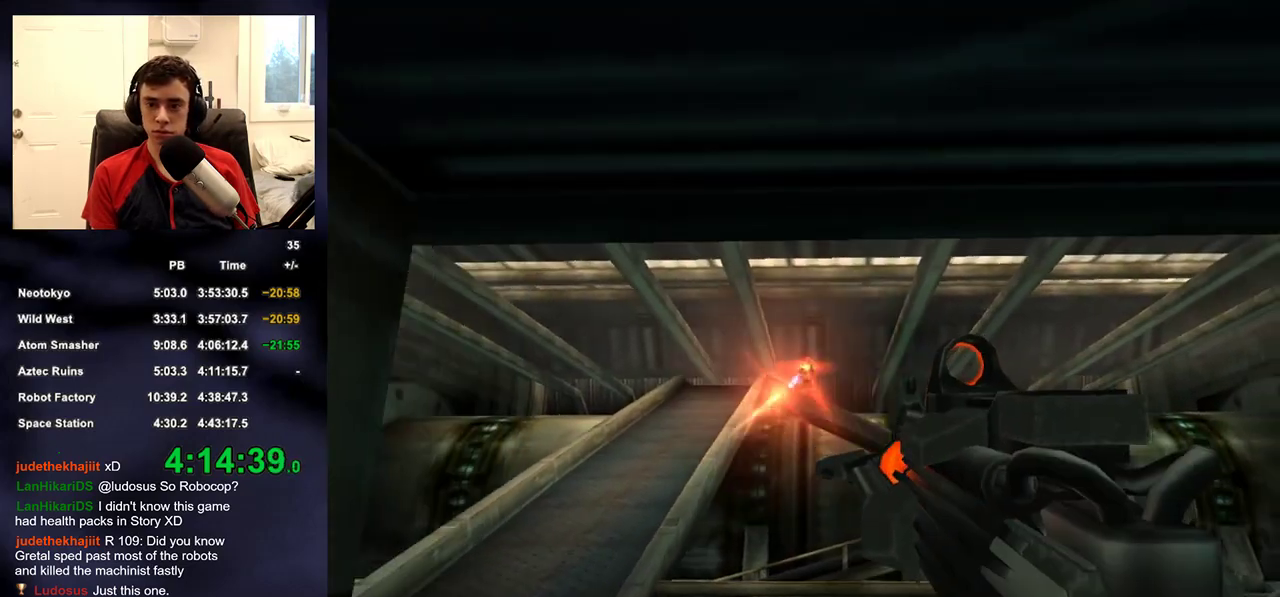
{"buttons": ["R2"], "left_stick": "down", "right_stick": "center", "events": [[33, "right_stick", "down-left"], [333, "left_stick", "down-right"], [333, "right_stick", "up-left"], [350, "R2", "down"], [450, "right_stick", "center"], [467, "left_stick", "down"]]}
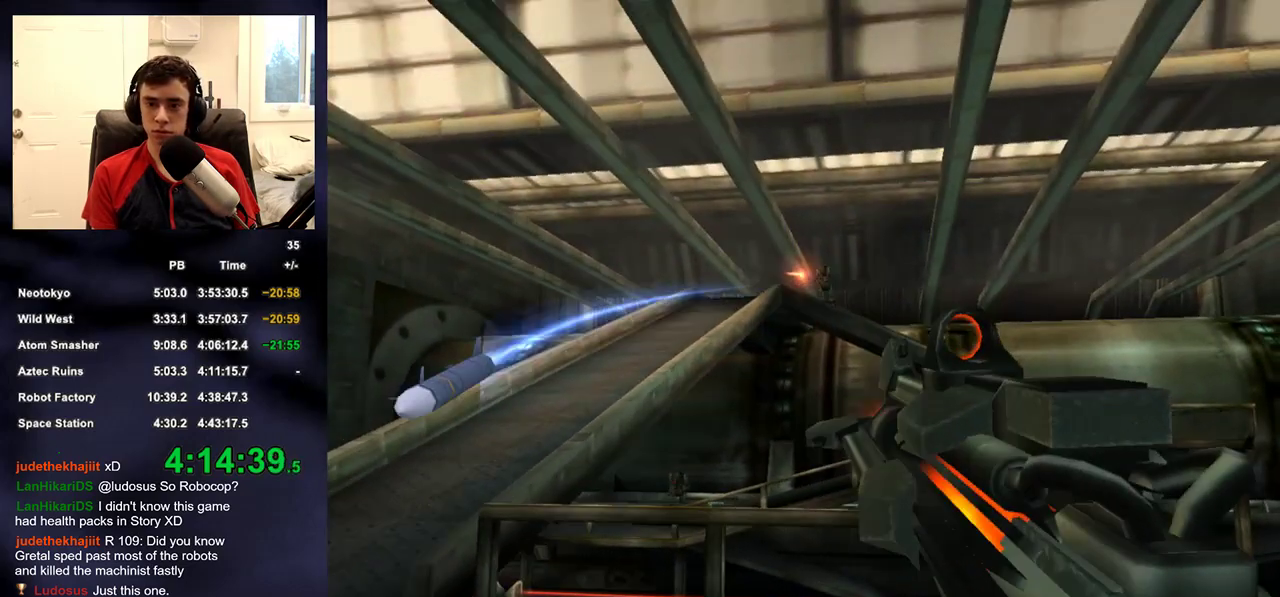
{"buttons": [], "left_stick": "up", "right_stick": "down-left", "events": [[83, "right_stick", "up"], [133, "left_stick", "right"], [200, "R2", "up"], [200, "right_stick", "center"], [233, "left_stick", "up"], [283, "right_stick", "down"], [383, "right_stick", "down-left"]]}
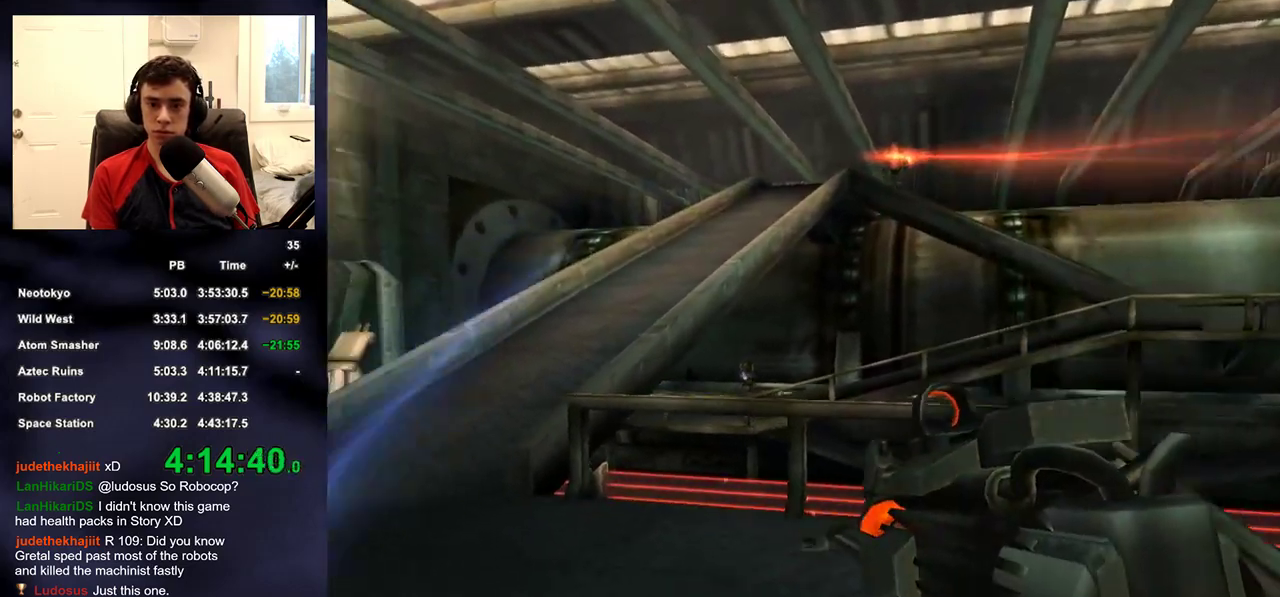
{"buttons": ["R2"], "left_stick": "up-left", "right_stick": "center", "events": [[17, "right_stick", "center"], [250, "R2", "down"], [350, "left_stick", "up-left"]]}
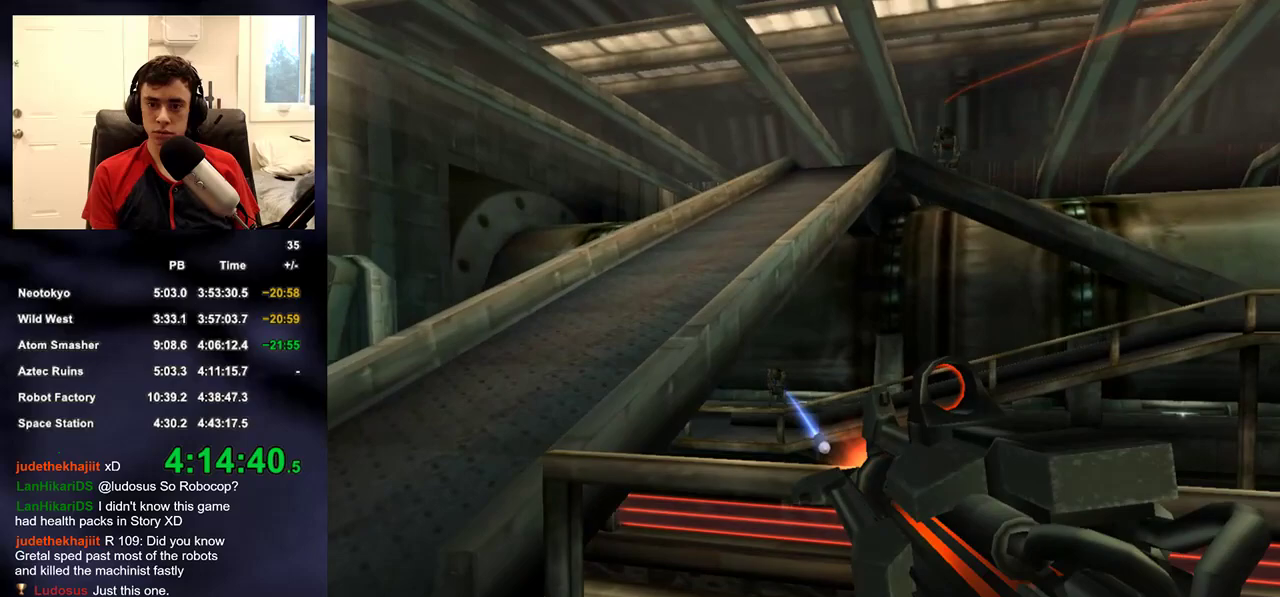
{"buttons": [], "left_stick": "down", "right_stick": "center", "events": [[50, "R2", "up"], [67, "left_stick", "up"], [133, "R2", "down"], [350, "left_stick", "down-right"], [450, "R2", "up"], [500, "left_stick", "down"]]}
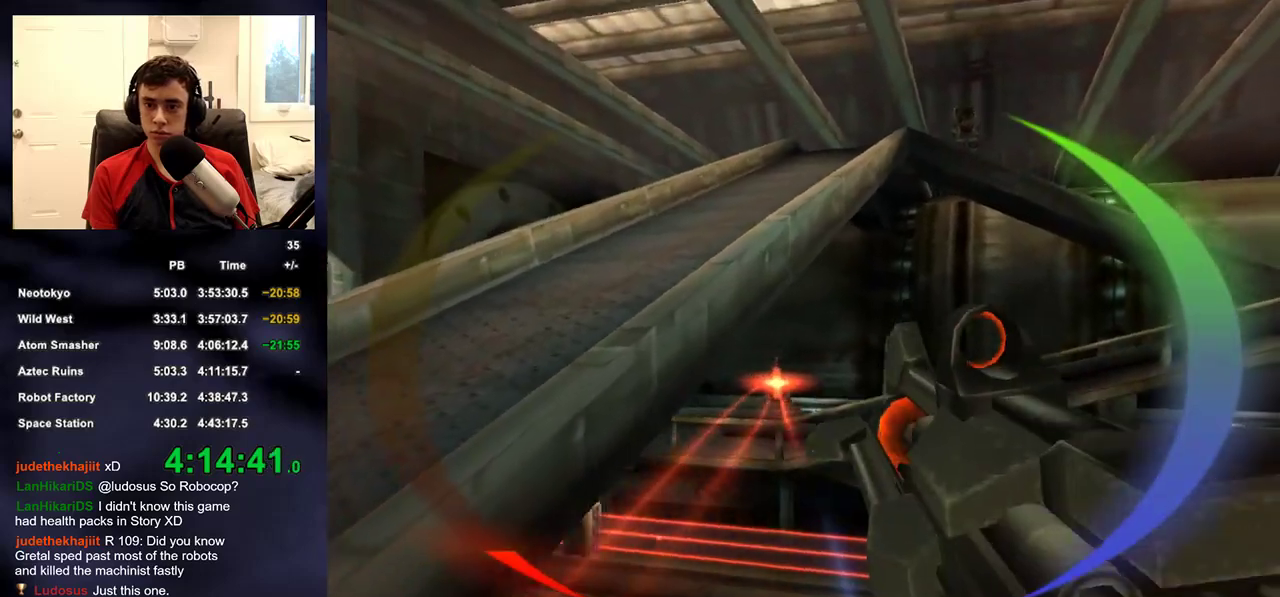
{"buttons": [], "left_stick": "left", "right_stick": "left", "events": [[83, "right_stick", "left"], [267, "left_stick", "down-left"], [433, "left_stick", "left"]]}
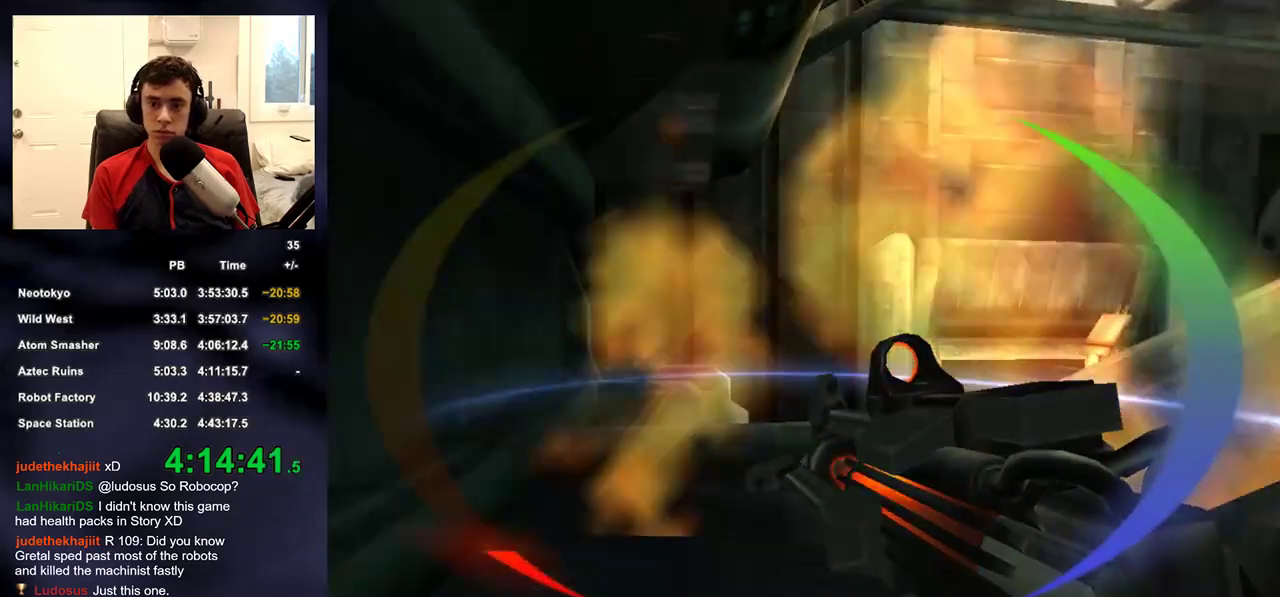
{"buttons": [], "left_stick": "left", "right_stick": "center", "events": [[67, "right_stick", "center"], [283, "right_stick", "right"], [433, "right_stick", "center"]]}
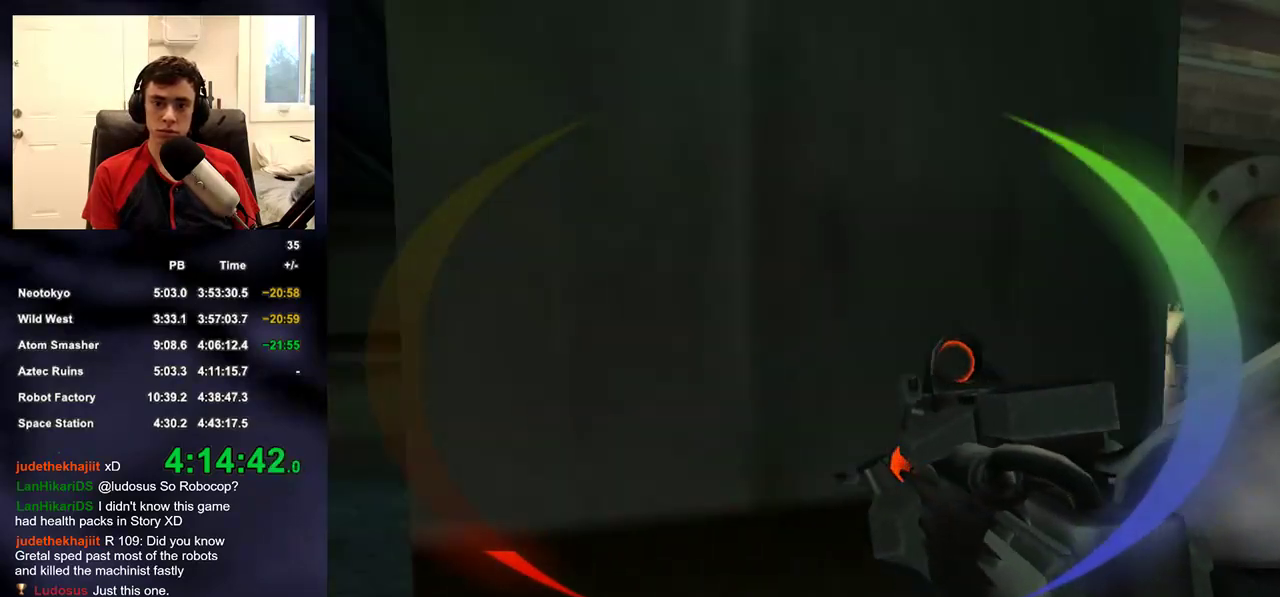
{"buttons": ["DPAD_RIGHT"], "left_stick": "up", "right_stick": "left", "events": [[150, "left_stick", "up-left"], [200, "SQUARE", "down"], [250, "SQUARE", "up"], [317, "SQUARE", "down"], [333, "right_stick", "left"], [400, "SQUARE", "up"], [433, "left_stick", "up"], [500, "DPAD_RIGHT", "down"]]}
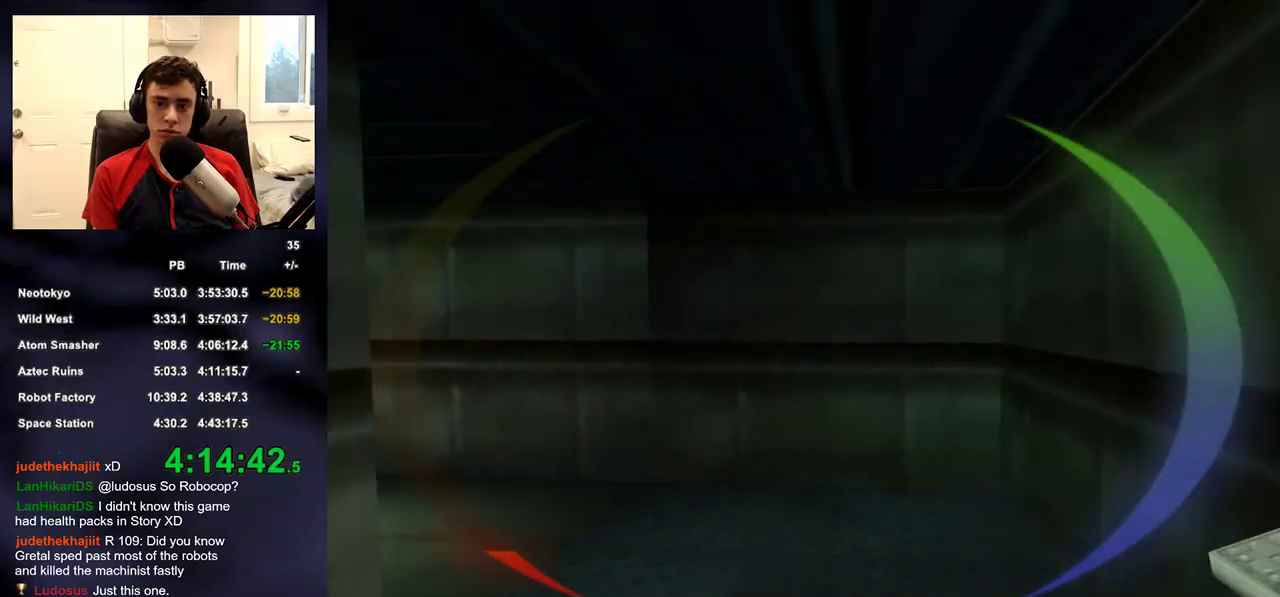
{"buttons": [], "left_stick": "up-right", "right_stick": "up-left", "events": [[67, "DPAD_RIGHT", "up"], [133, "DPAD_RIGHT", "down"], [217, "DPAD_RIGHT", "up"], [233, "DPAD_RIGHT", "down"], [350, "DPAD_RIGHT", "up"], [350, "right_stick", "up-left"], [433, "left_stick", "up-right"]]}
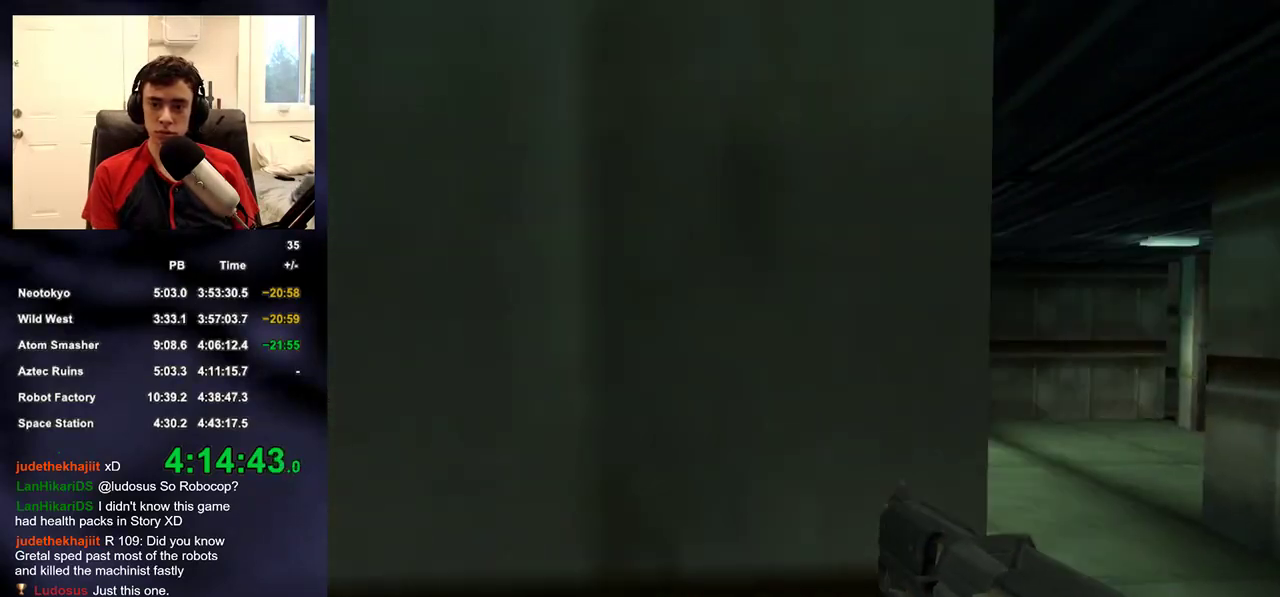
{"buttons": [], "left_stick": "up-right", "right_stick": "up-left", "events": [[133, "right_stick", "center"], [483, "right_stick", "up-left"]]}
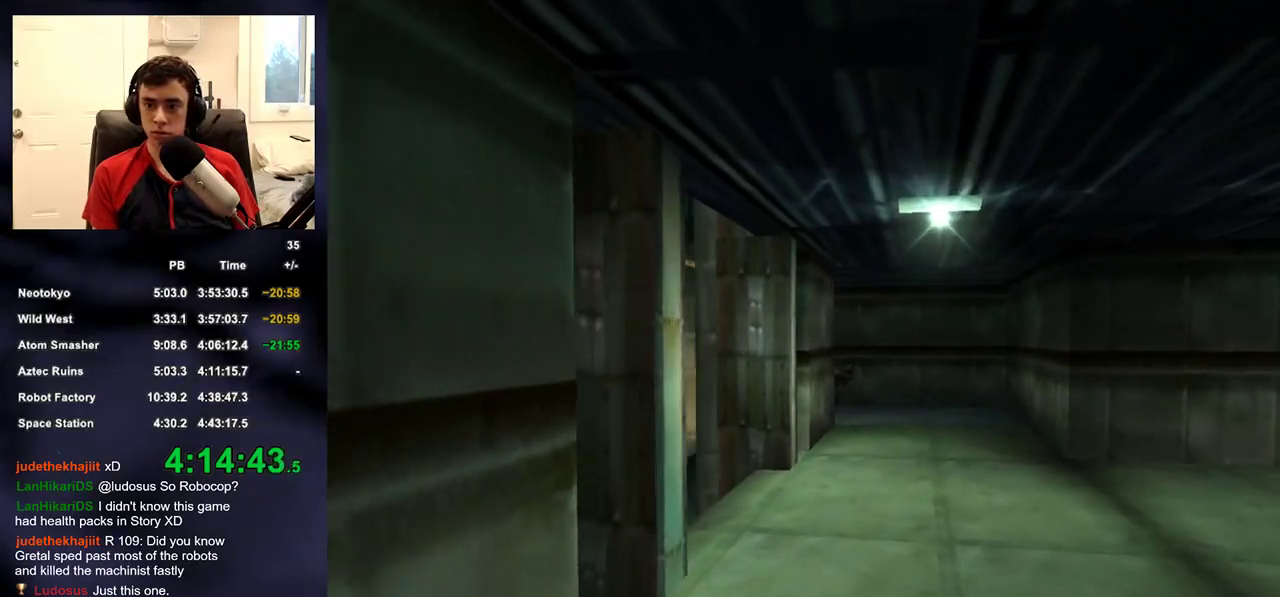
{"buttons": [], "left_stick": "right", "right_stick": "up-left", "events": [[300, "left_stick", "right"]]}
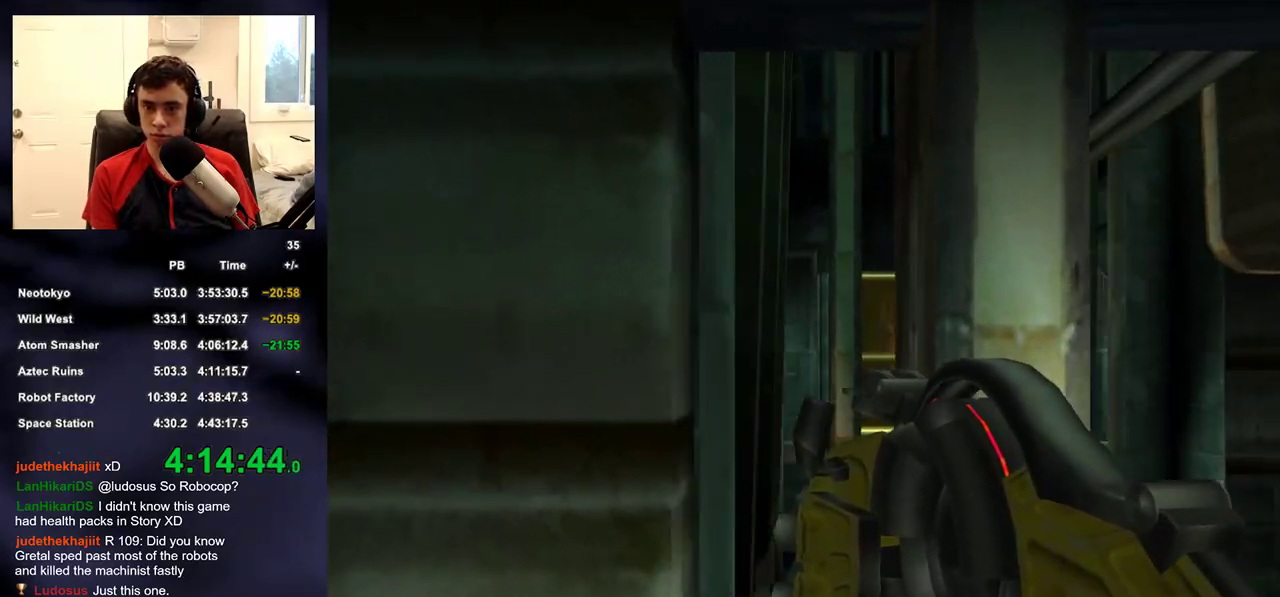
{"buttons": ["R2"], "left_stick": "down", "right_stick": "center", "events": [[17, "right_stick", "center"], [50, "left_stick", "down-right"], [283, "R2", "down"], [450, "left_stick", "down"], [450, "right_stick", "up-right"], [500, "right_stick", "center"]]}
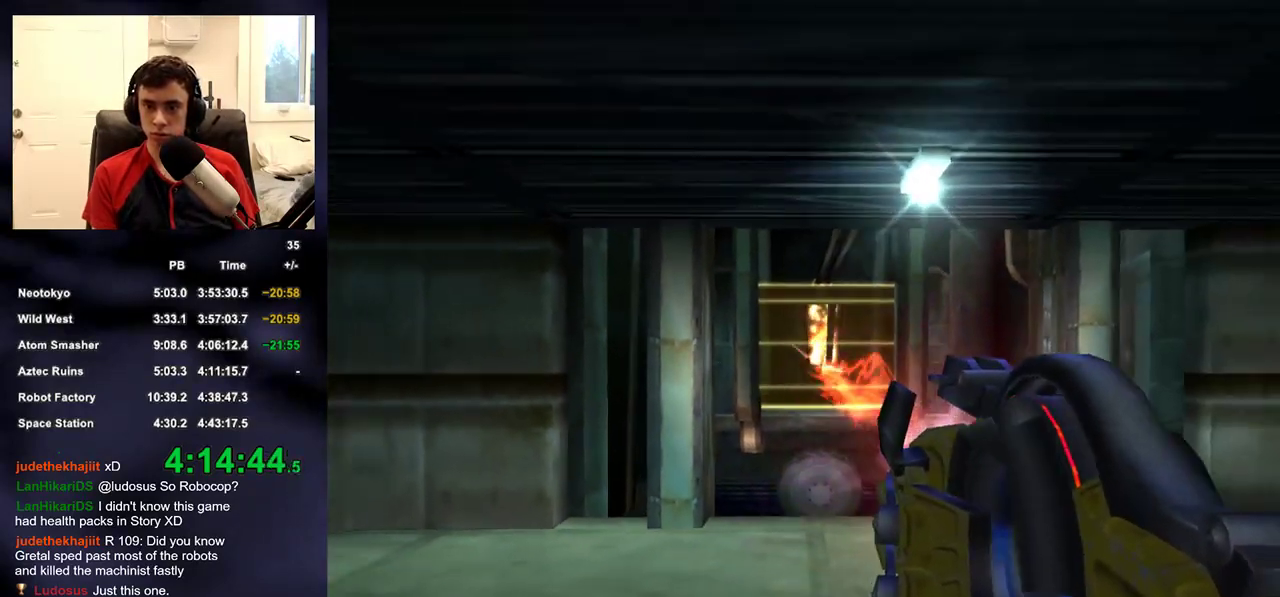
{"buttons": [], "left_stick": "right", "right_stick": "center", "events": [[100, "left_stick", "down-left"], [150, "right_stick", "up-right"], [200, "right_stick", "center"], [233, "R2", "up"], [367, "SQUARE", "down"], [450, "SQUARE", "up"], [450, "left_stick", "up-right"], [500, "left_stick", "right"]]}
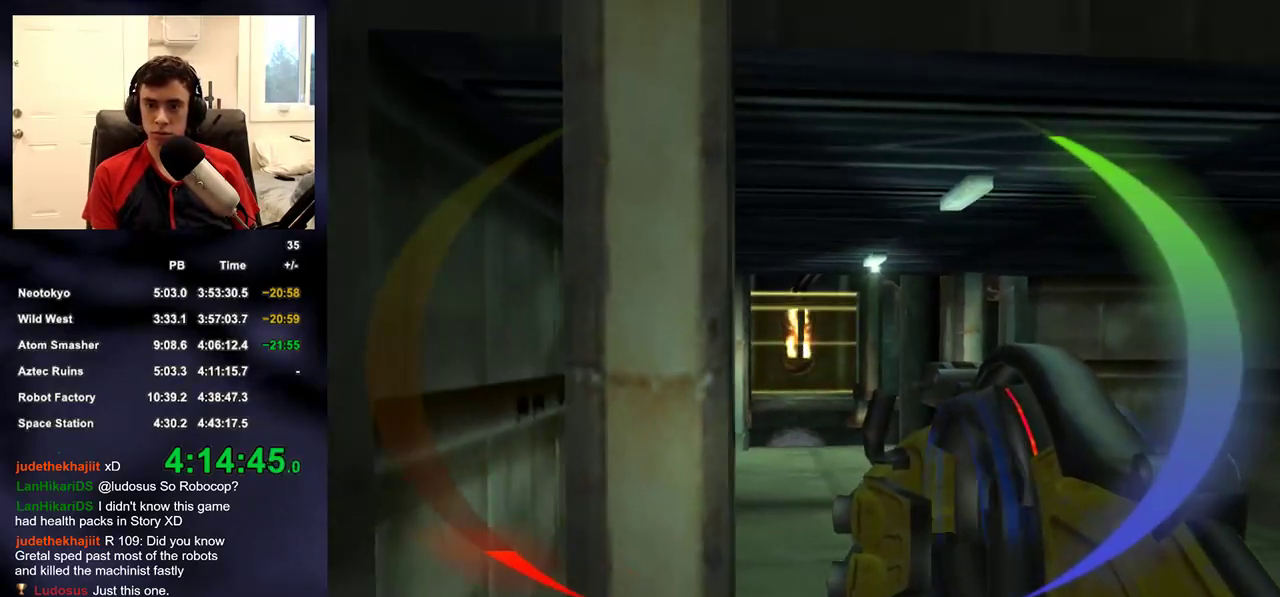
{"buttons": ["SQUARE"], "left_stick": "left", "right_stick": "center", "events": [[67, "right_stick", "up-left"], [133, "L2", "down"], [133, "right_stick", "center"], [233, "left_stick", "down-left"], [250, "L2", "up"], [317, "SQUARE", "down"], [433, "left_stick", "left"]]}
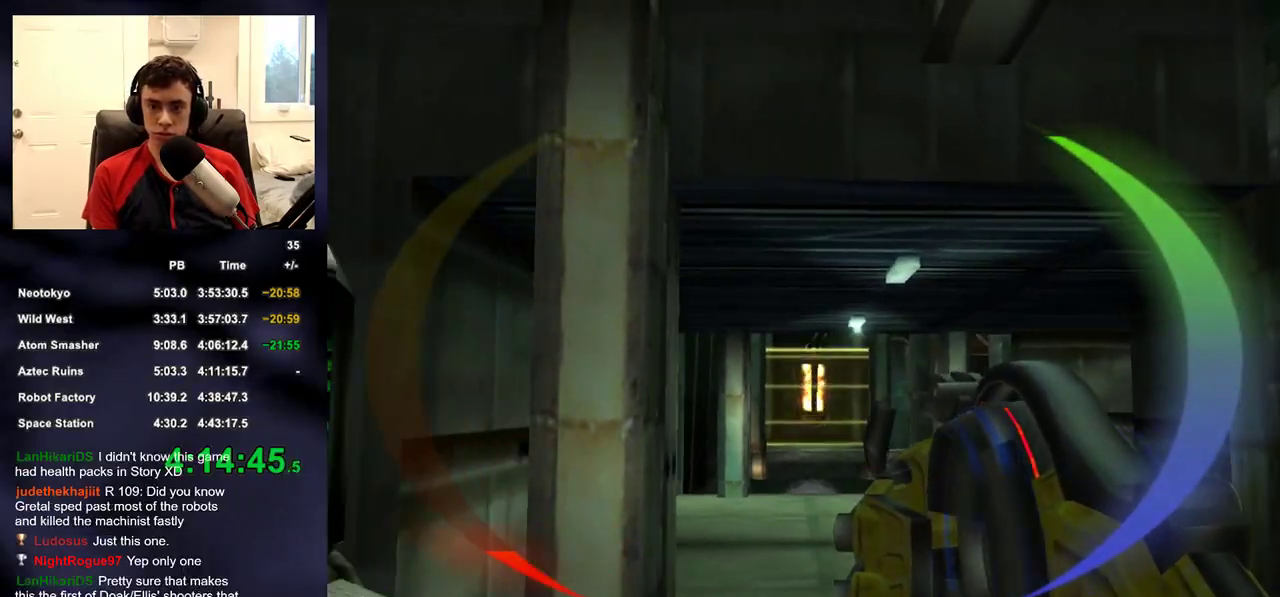
{"buttons": ["L2"], "left_stick": "up-right", "right_stick": "center", "events": [[17, "SQUARE", "up"], [67, "left_stick", "up-left"], [83, "SQUARE", "down"], [150, "SQUARE", "up"], [217, "SQUARE", "down"], [250, "left_stick", "up-right"], [267, "SQUARE", "up"], [433, "L2", "down"]]}
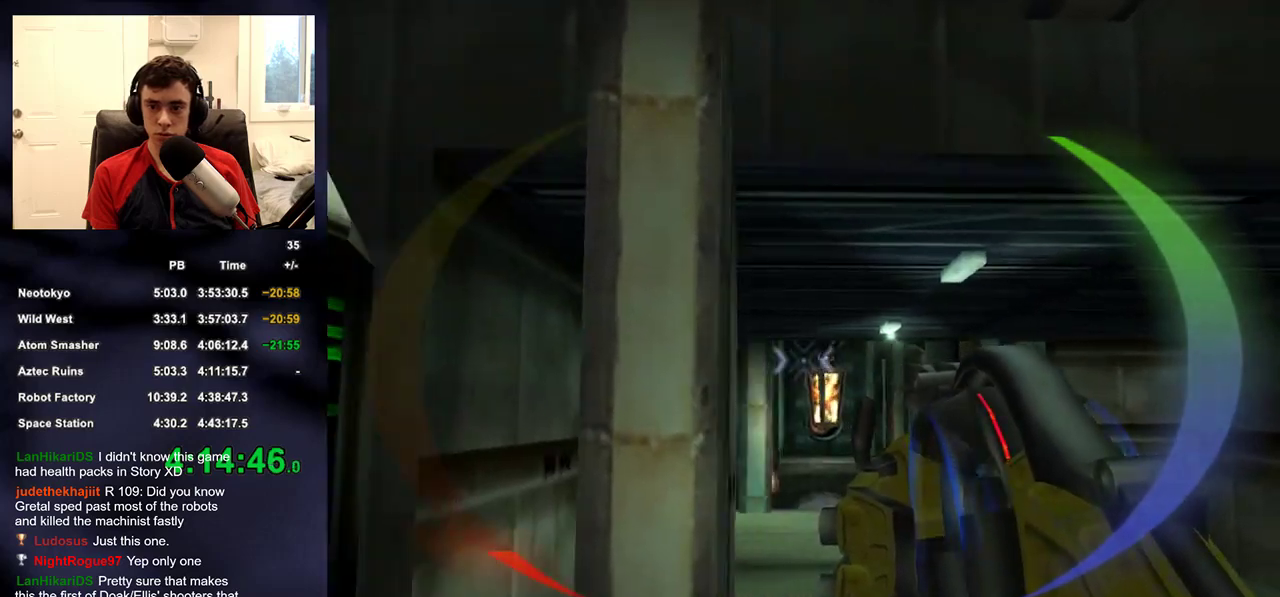
{"buttons": ["L2", "R2"], "left_stick": "up", "right_stick": "up", "events": [[100, "right_stick", "down"], [167, "left_stick", "up"], [167, "right_stick", "center"], [267, "R2", "down"], [500, "right_stick", "up"]]}
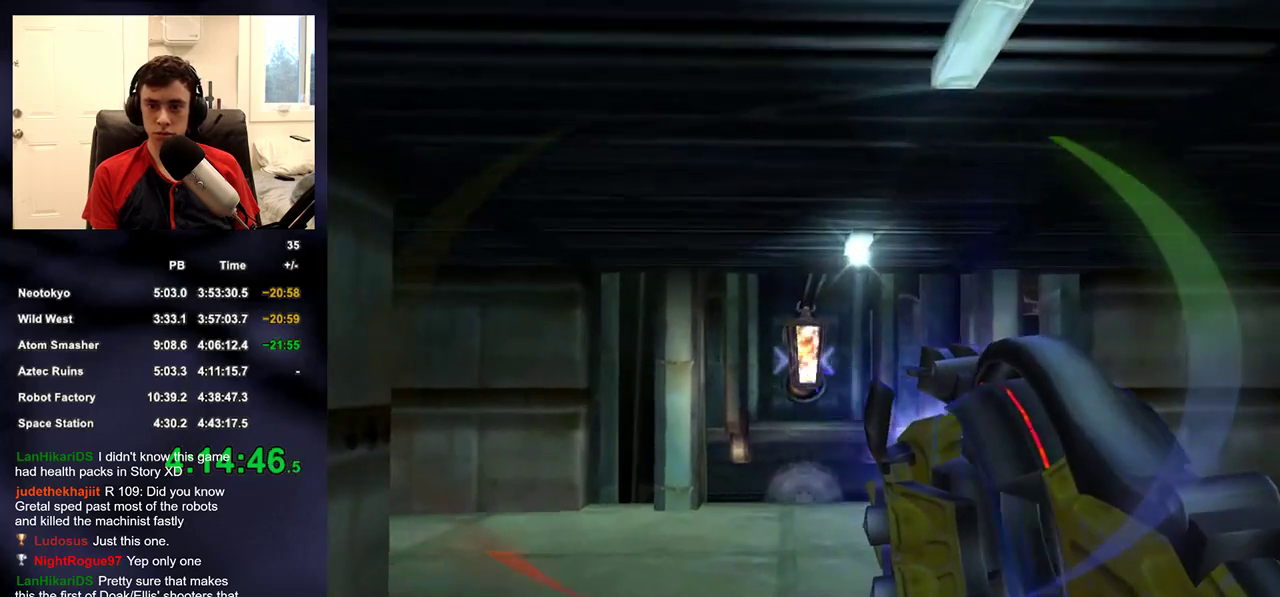
{"buttons": ["L2", "R2"], "left_stick": "up", "right_stick": "up-right", "events": [[67, "right_stick", "up-right"]]}
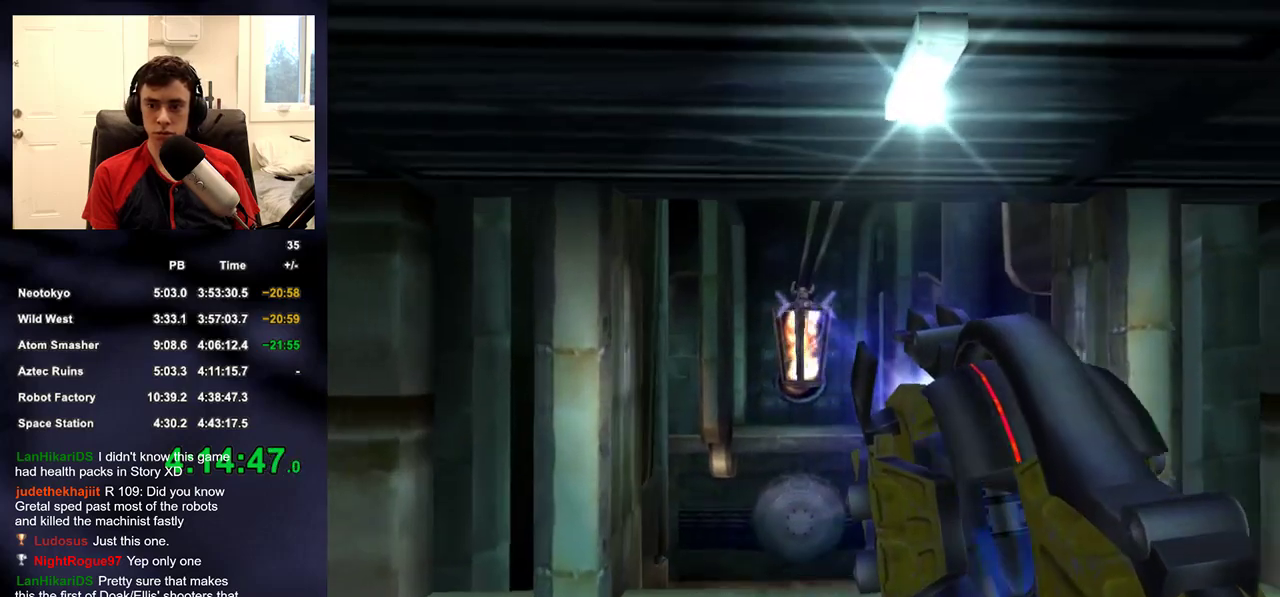
{"buttons": ["L2", "R2"], "left_stick": "down", "right_stick": "up-right", "events": [[50, "left_stick", "center"], [150, "left_stick", "down"]]}
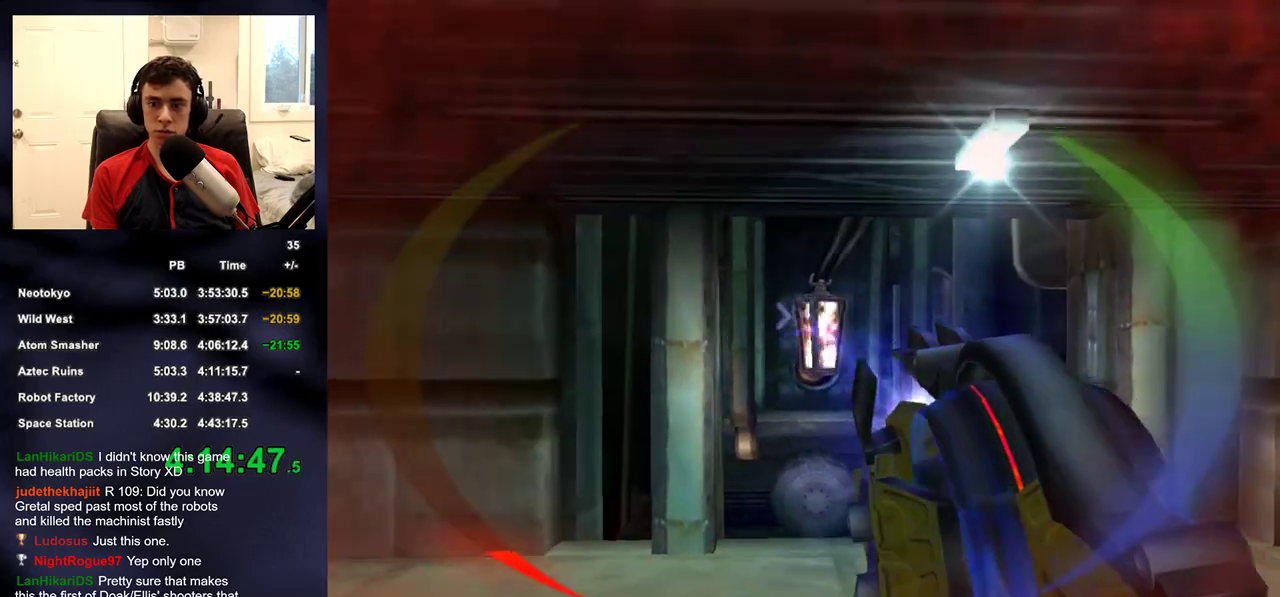
{"buttons": ["L2", "R2"], "left_stick": "down", "right_stick": "up-right", "events": []}